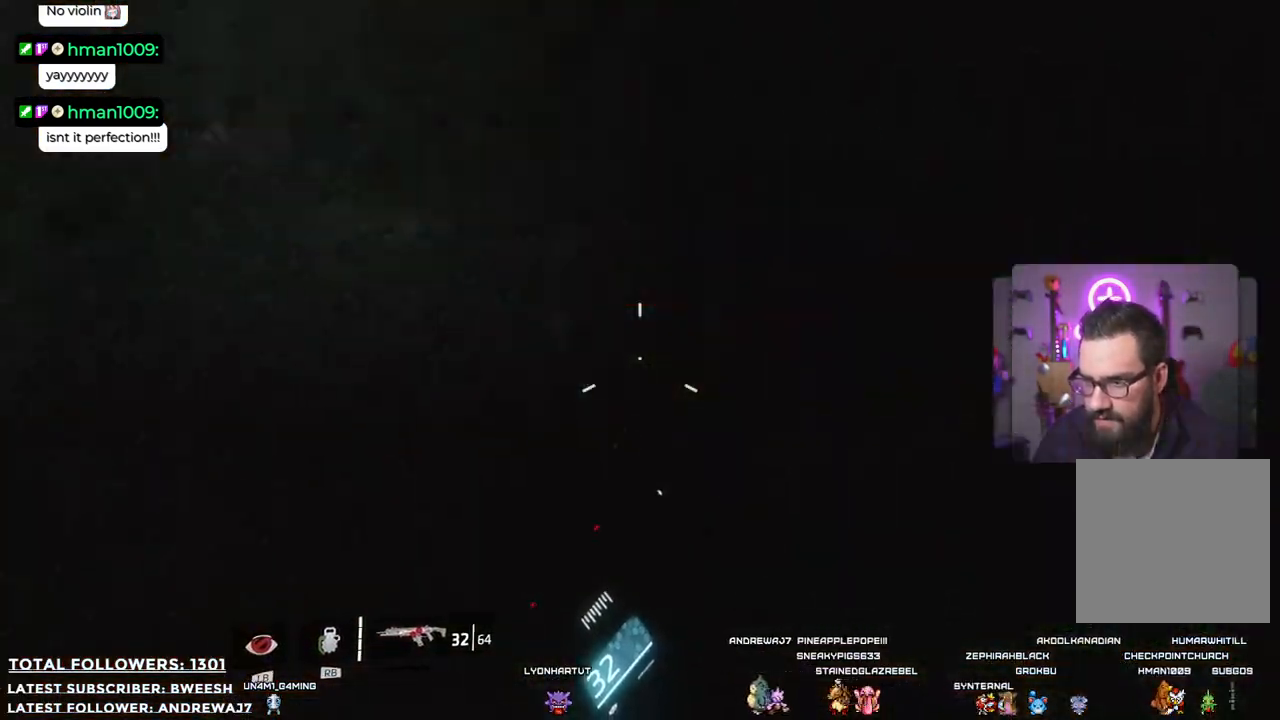
Gameplay with a controller (Xbox layout); each line is a JSON object with the inputs held at the frame after it. "events" lists button and stick changes between this image and that frame as [ms after this image, input, new state], when the widget could be followed in between. Not read: R3.
{"buttons": [], "left_stick": "center", "right_stick": "center", "events": [[267, "right_stick", "center"]]}
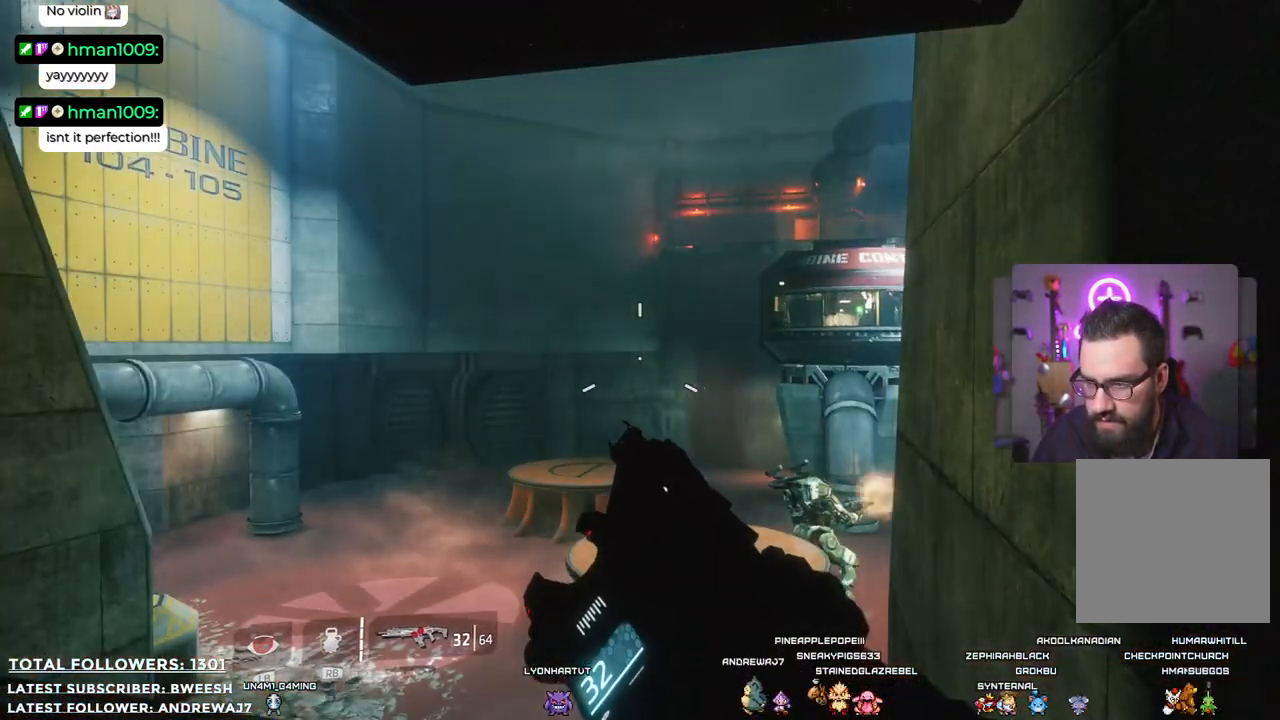
{"buttons": [], "left_stick": "center", "right_stick": "down-right", "events": [[233, "right_stick", "down-right"]]}
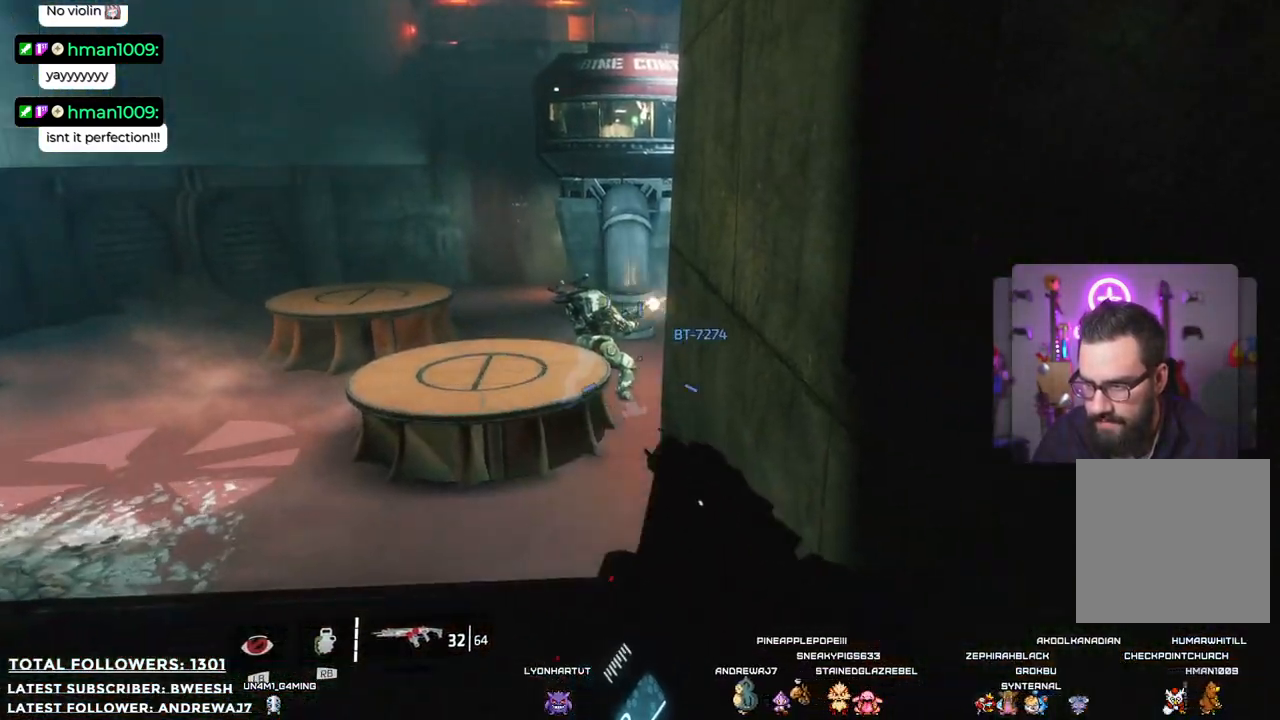
{"buttons": [], "left_stick": "center", "right_stick": "right", "events": [[17, "right_stick", "center"], [218, "left_stick", "left"], [351, "right_stick", "right"], [435, "left_stick", "center"]]}
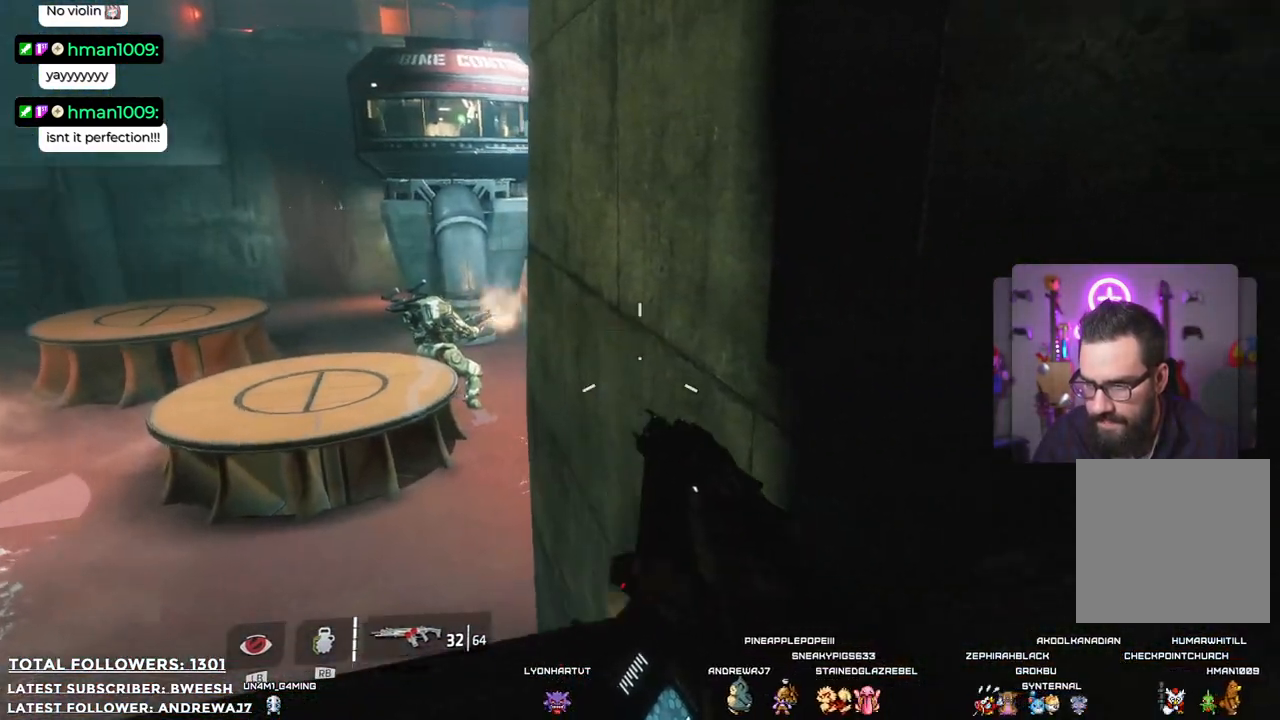
{"buttons": [], "left_stick": "center", "right_stick": "up-right", "events": [[184, "right_stick", "up-right"]]}
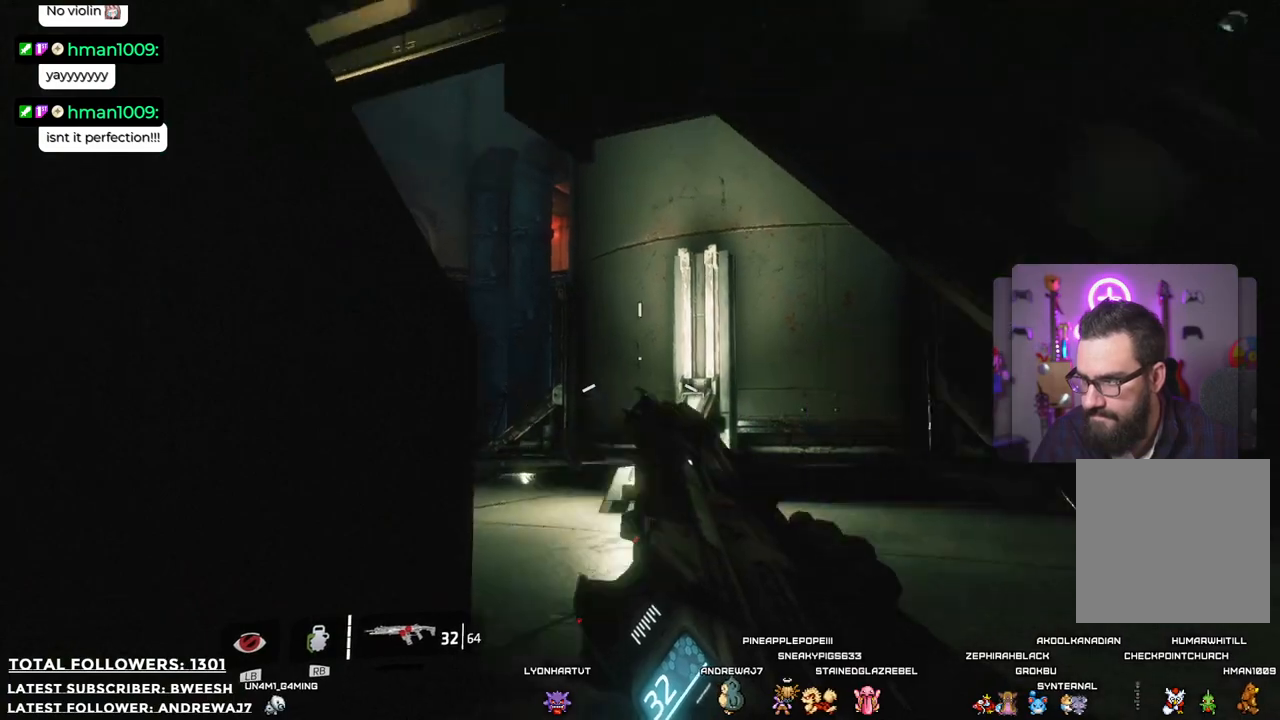
{"buttons": [], "left_stick": "up-right", "right_stick": "left", "events": [[50, "right_stick", "center"], [151, "left_stick", "up"], [351, "right_stick", "left"], [485, "left_stick", "up-right"]]}
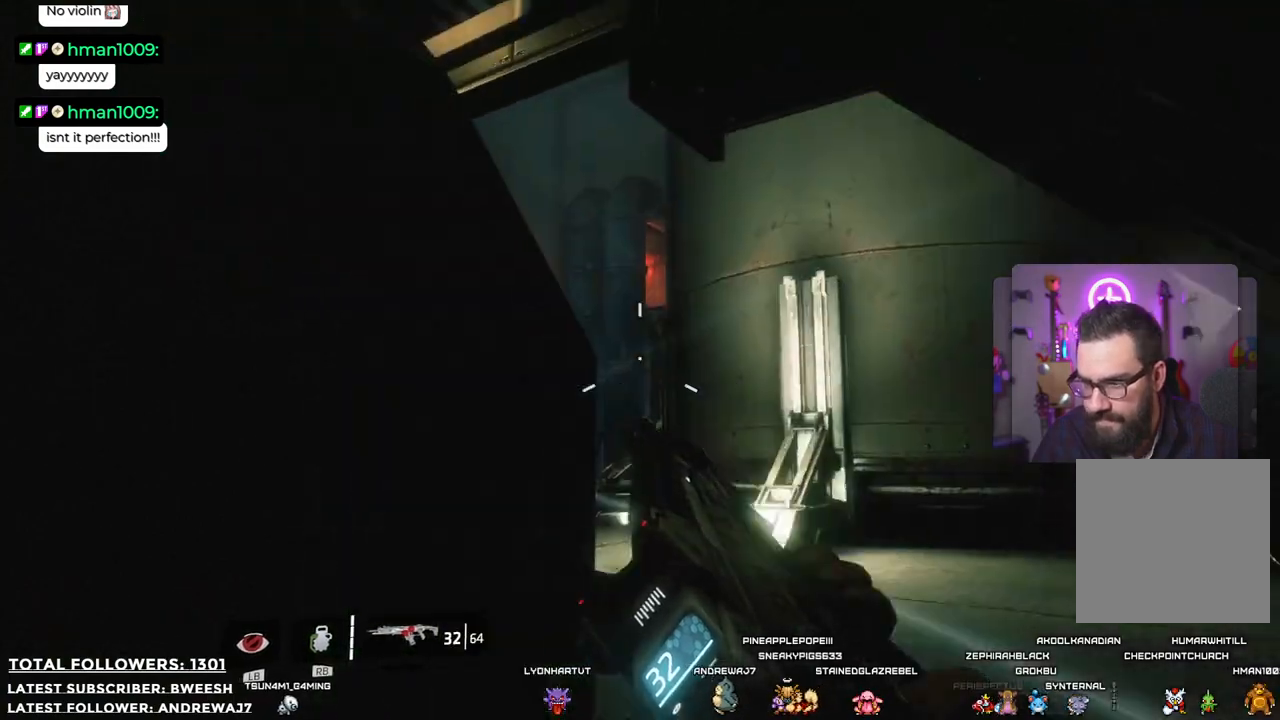
{"buttons": [], "left_stick": "up-right", "right_stick": "center", "events": [[100, "right_stick", "center"], [217, "left_stick", "right"], [434, "left_stick", "up-right"]]}
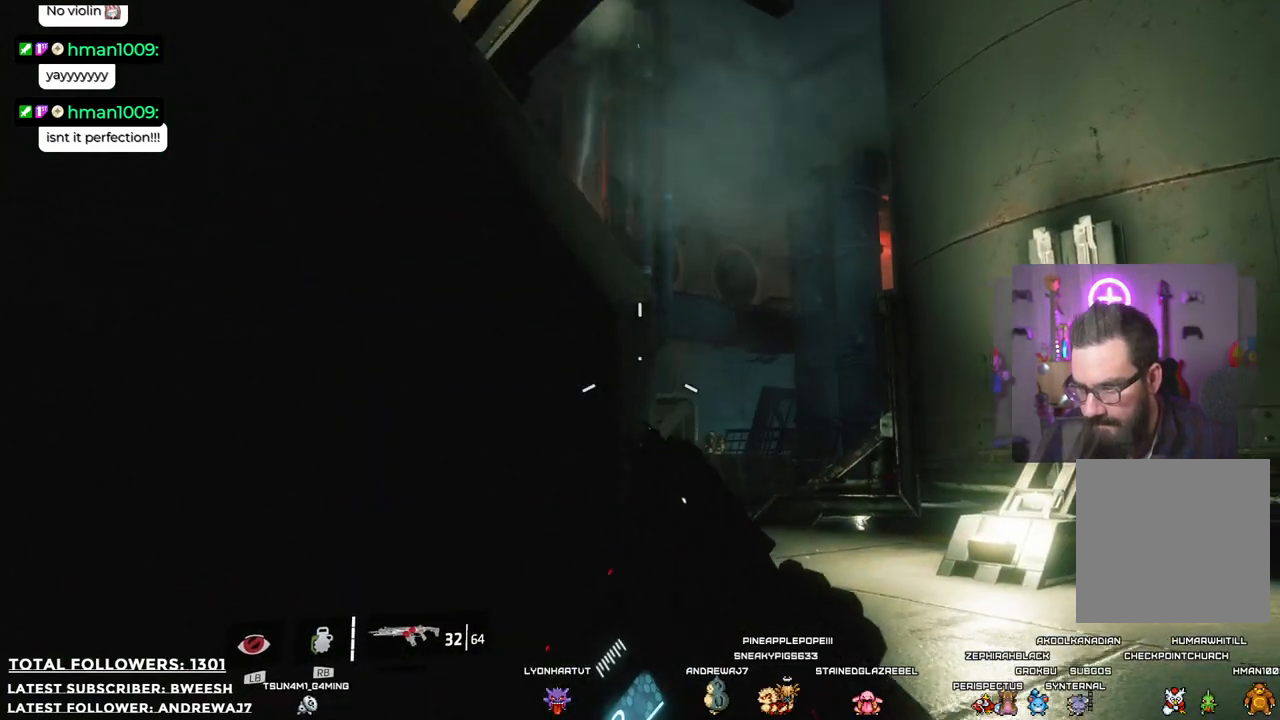
{"buttons": ["L2"], "left_stick": "center", "right_stick": "up-left", "events": [[84, "L2", "down"], [167, "left_stick", "center"], [501, "right_stick", "up-left"]]}
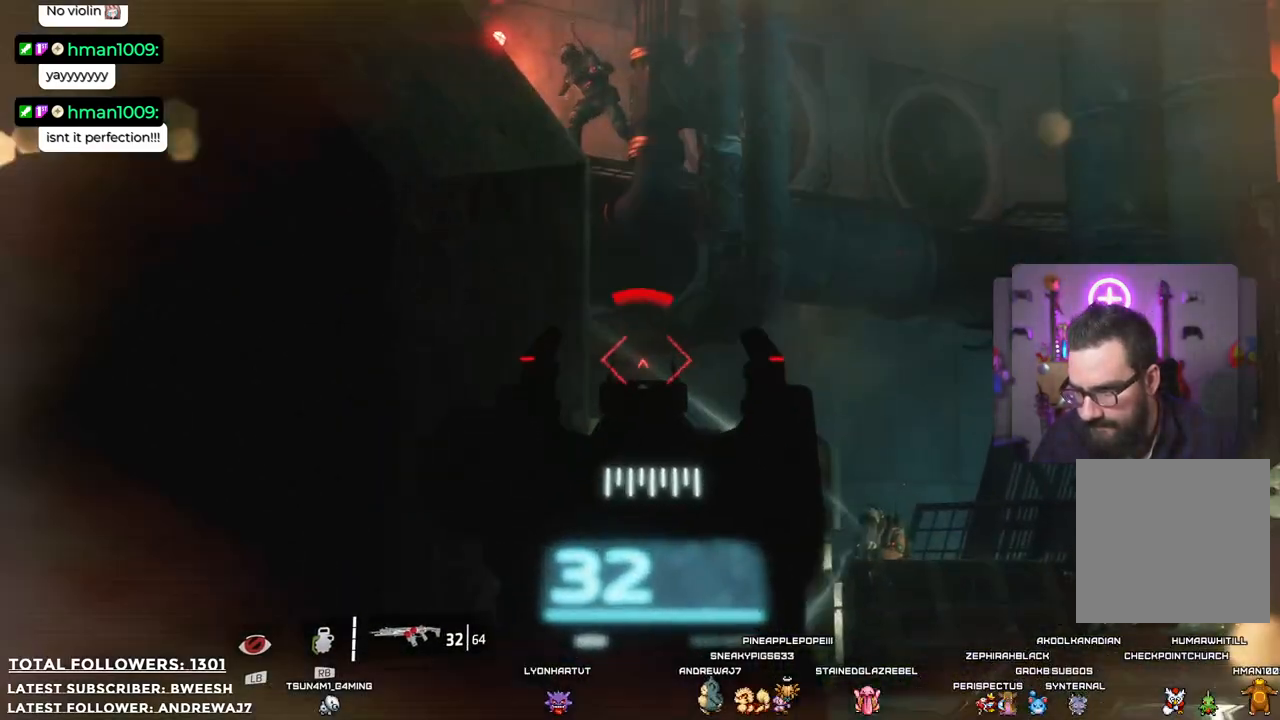
{"buttons": ["L2"], "left_stick": "right", "right_stick": "up-right", "events": [[317, "right_stick", "center"], [418, "left_stick", "right"], [484, "right_stick", "up-right"]]}
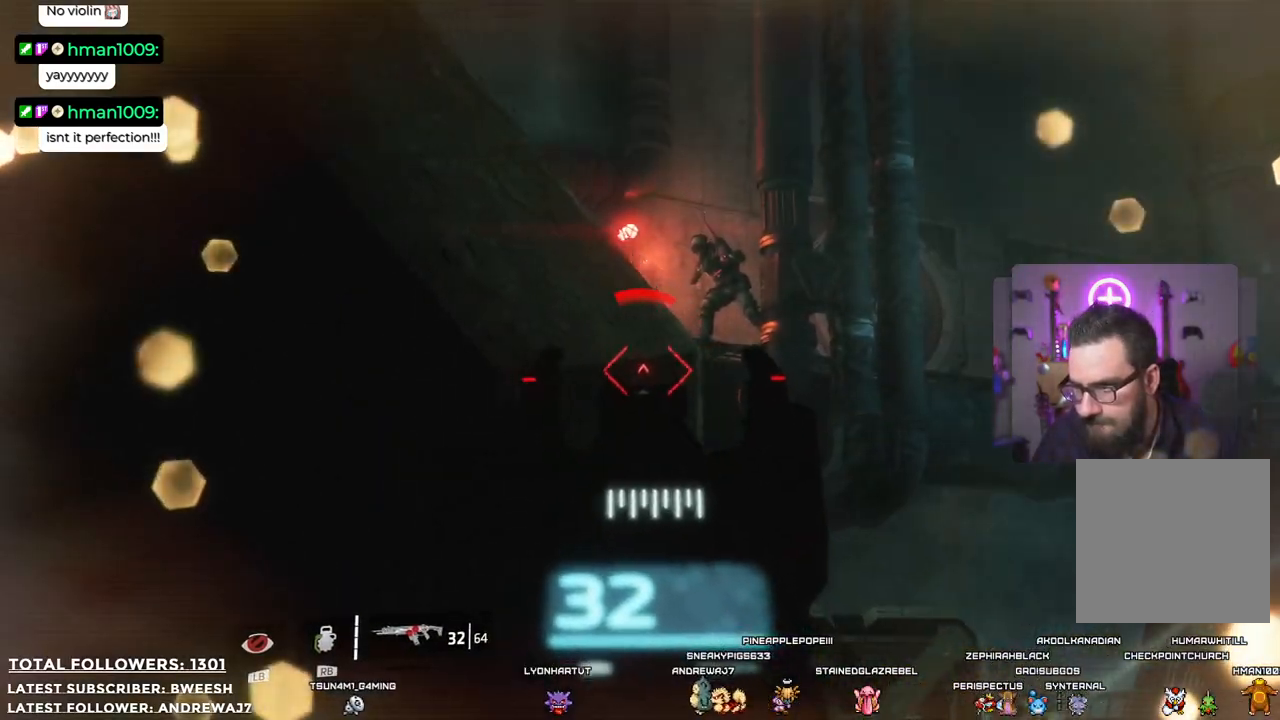
{"buttons": ["L2", "R2"], "left_stick": "center", "right_stick": "center", "events": [[117, "left_stick", "center"], [134, "right_stick", "center"], [200, "R2", "down"]]}
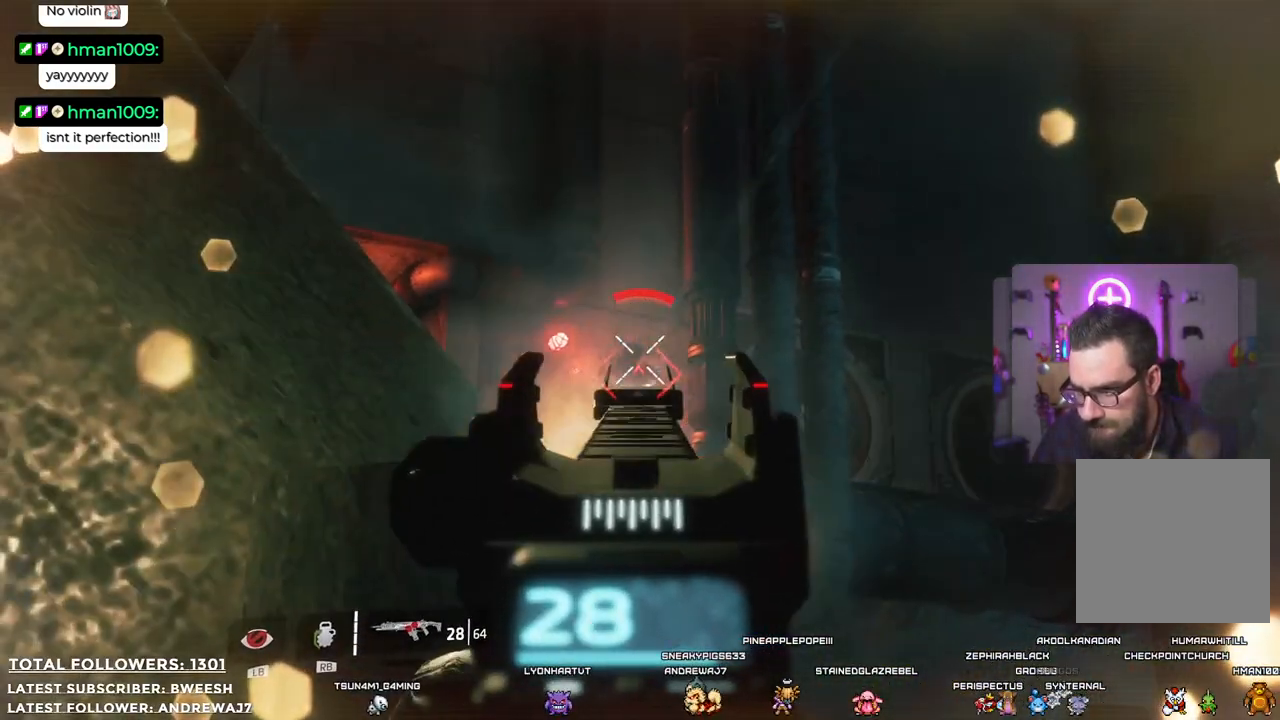
{"buttons": [], "left_stick": "down-left", "right_stick": "center", "events": [[117, "right_stick", "right"], [200, "right_stick", "center"], [234, "R2", "up"], [468, "L2", "up"], [468, "left_stick", "down-left"]]}
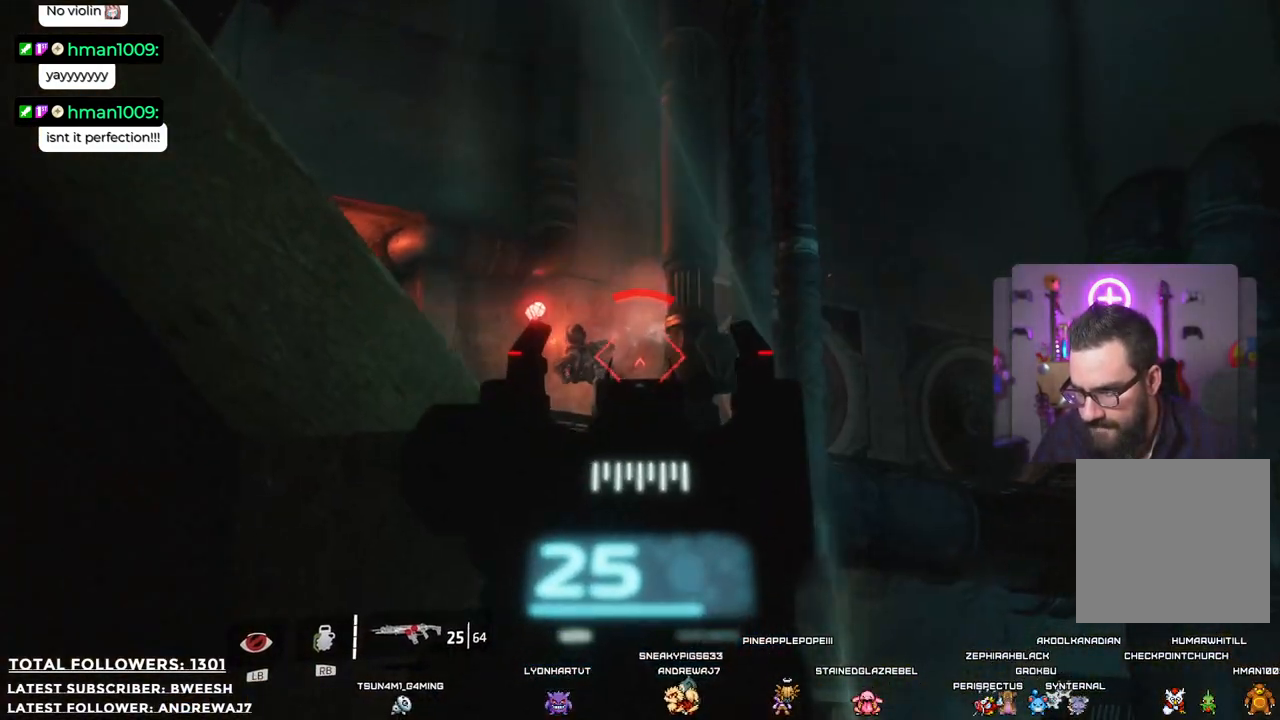
{"buttons": [], "left_stick": "left", "right_stick": "center", "events": [[100, "right_stick", "down"], [217, "right_stick", "center"], [484, "left_stick", "left"]]}
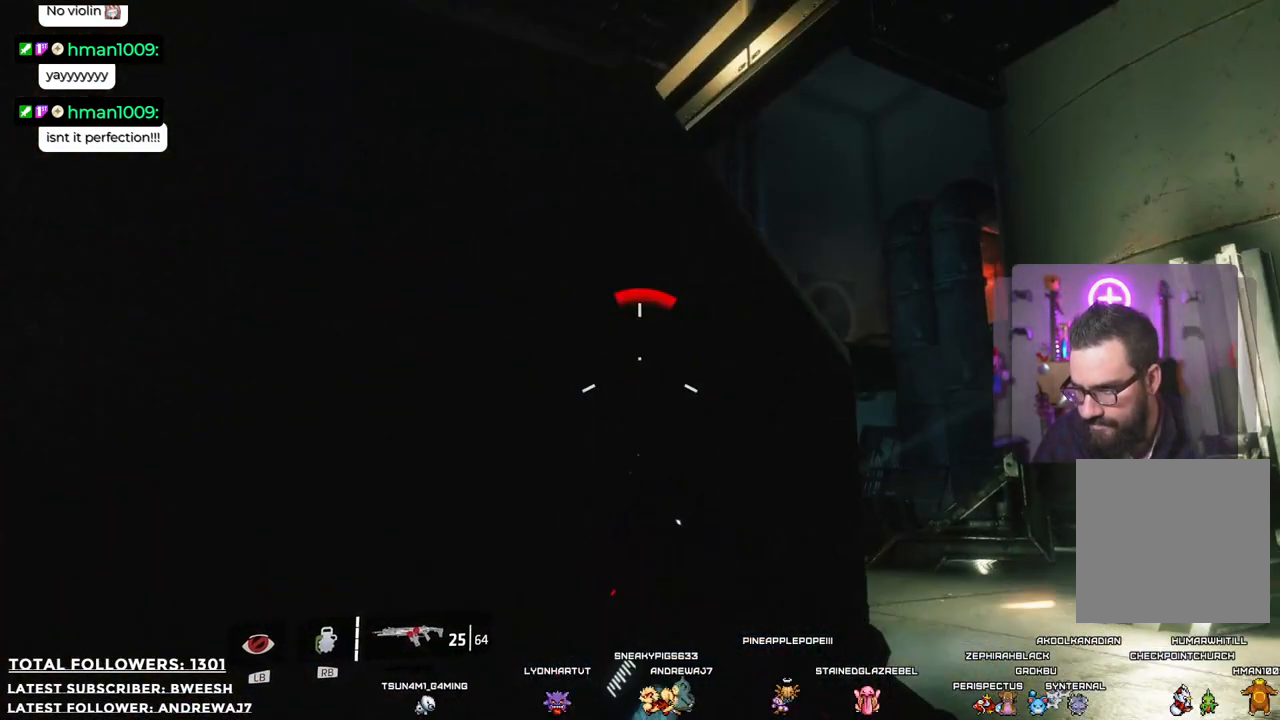
{"buttons": [], "left_stick": "center", "right_stick": "center", "events": [[117, "left_stick", "center"], [217, "X", "down"], [351, "X", "up"]]}
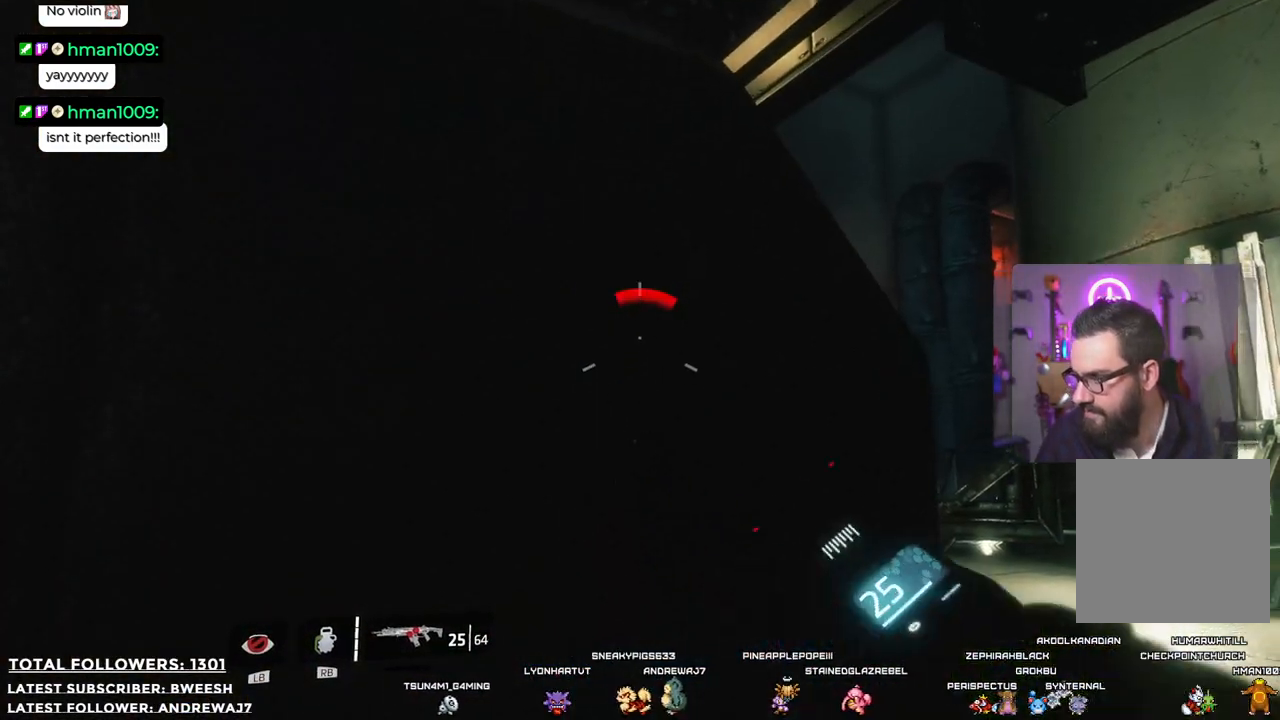
{"buttons": [], "left_stick": "center", "right_stick": "center", "events": []}
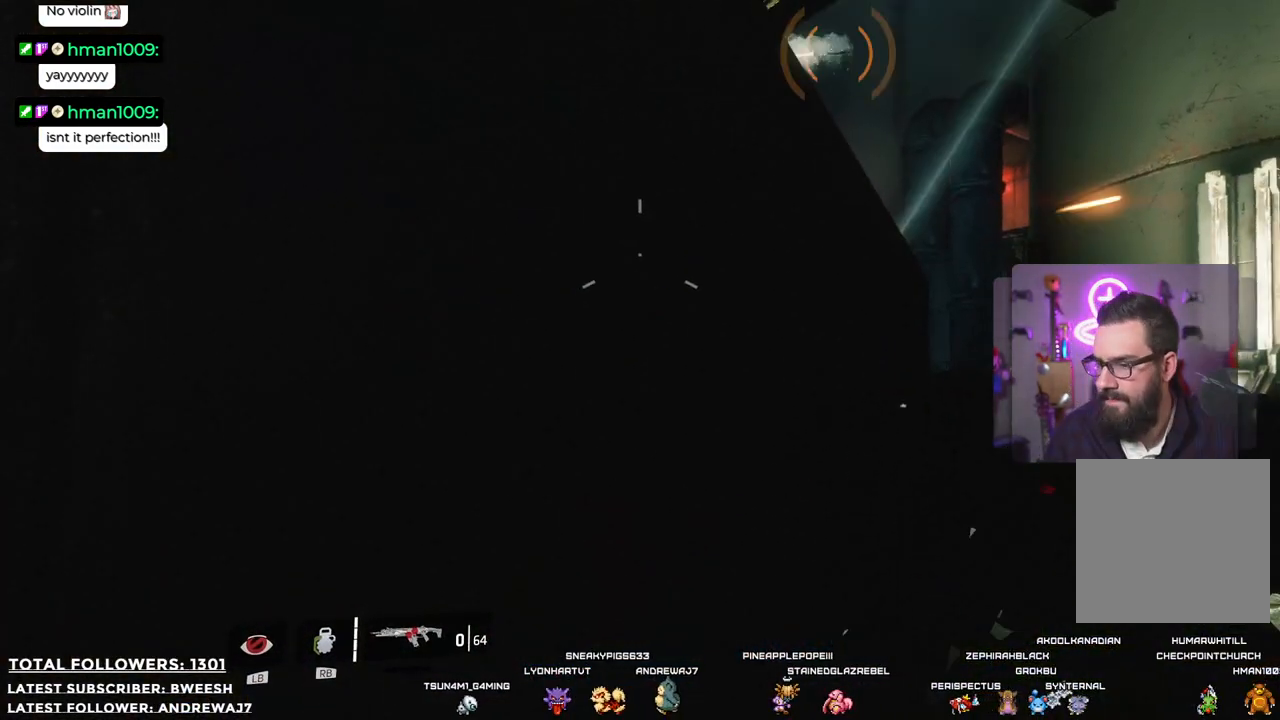
{"buttons": [], "left_stick": "center", "right_stick": "down-right", "events": [[451, "right_stick", "down-right"]]}
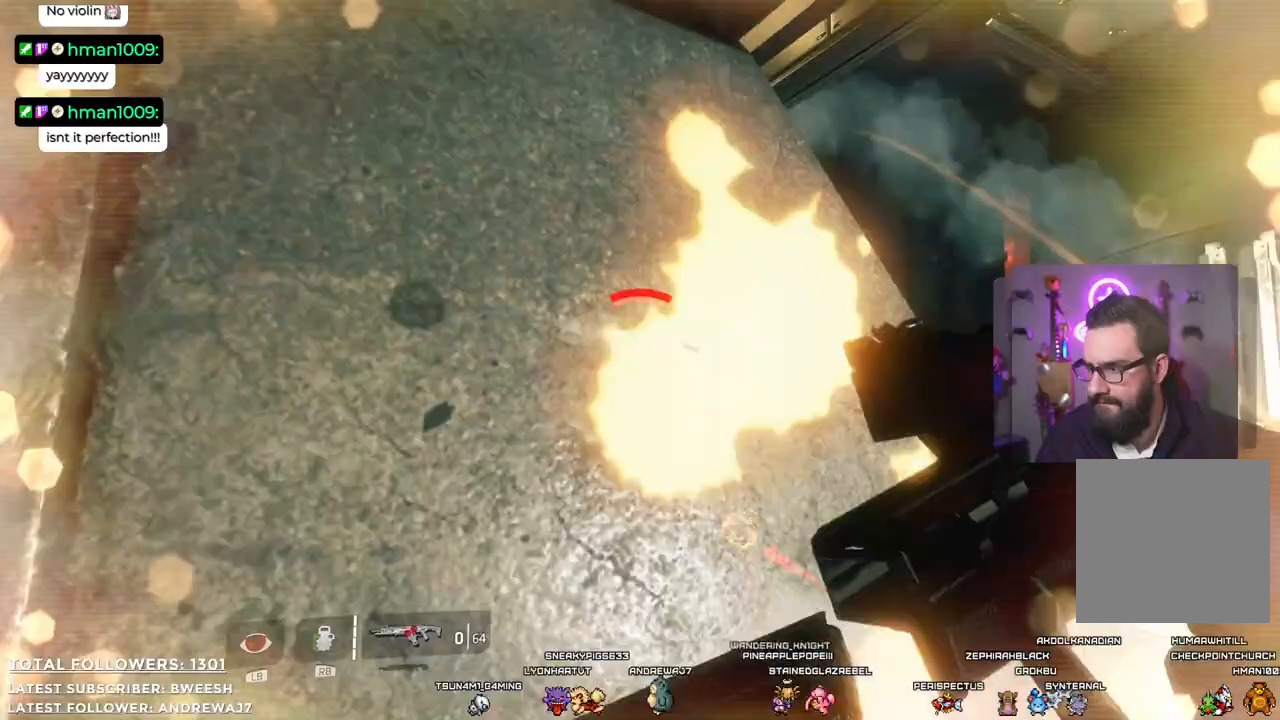
{"buttons": [], "left_stick": "down-left", "right_stick": "down-right", "events": [[250, "left_stick", "down-left"], [250, "right_stick", "center"], [484, "right_stick", "down-right"]]}
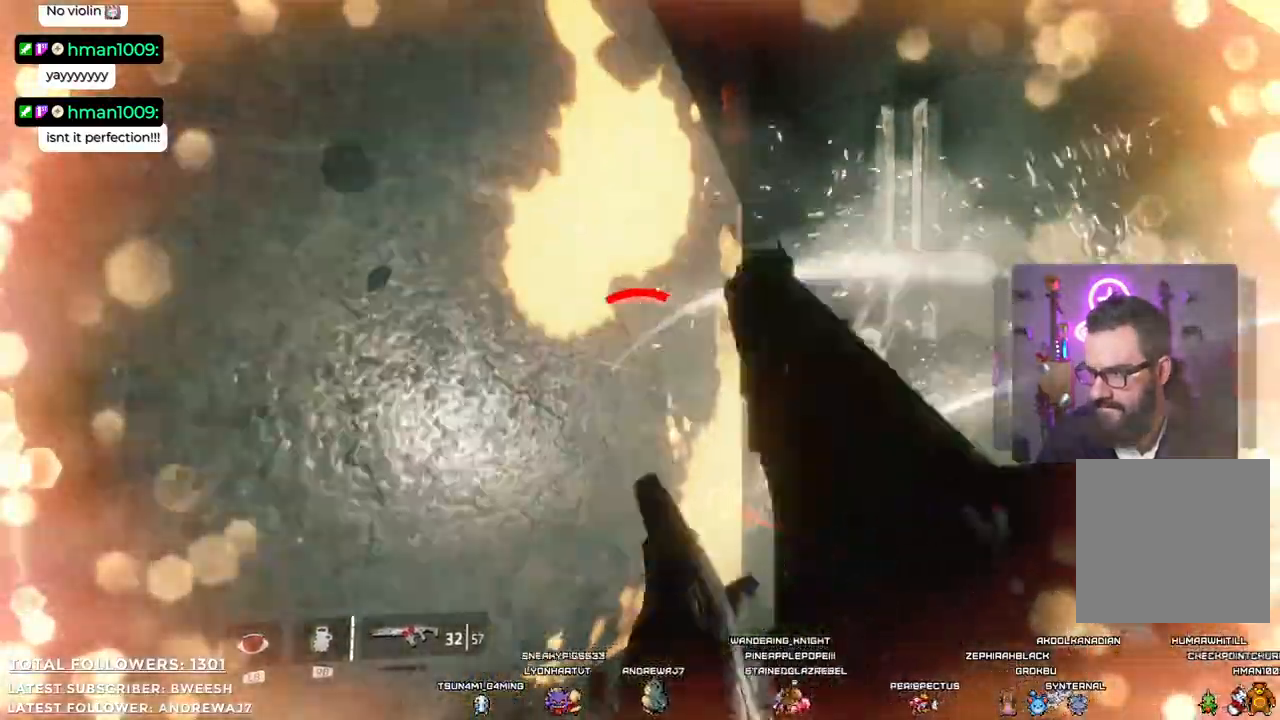
{"buttons": [], "left_stick": "center", "right_stick": "center", "events": [[184, "left_stick", "center"], [217, "right_stick", "center"]]}
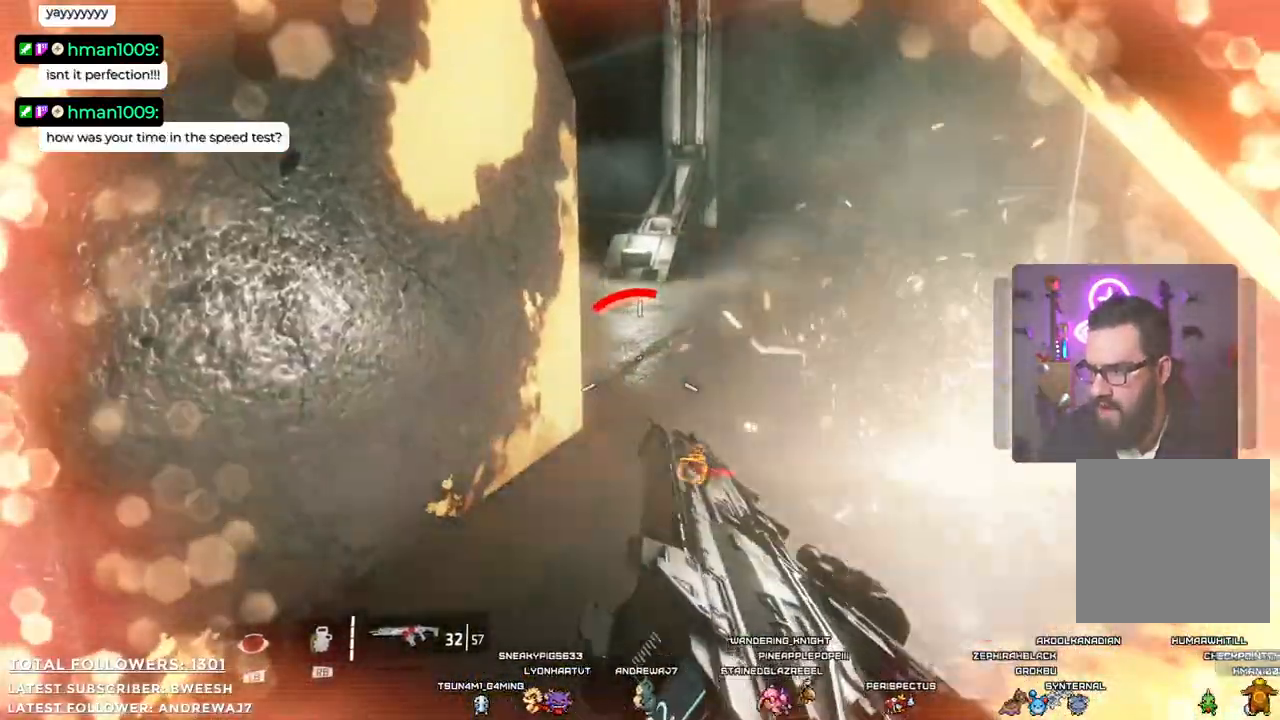
{"buttons": [], "left_stick": "up", "right_stick": "center", "events": [[384, "left_stick", "up"]]}
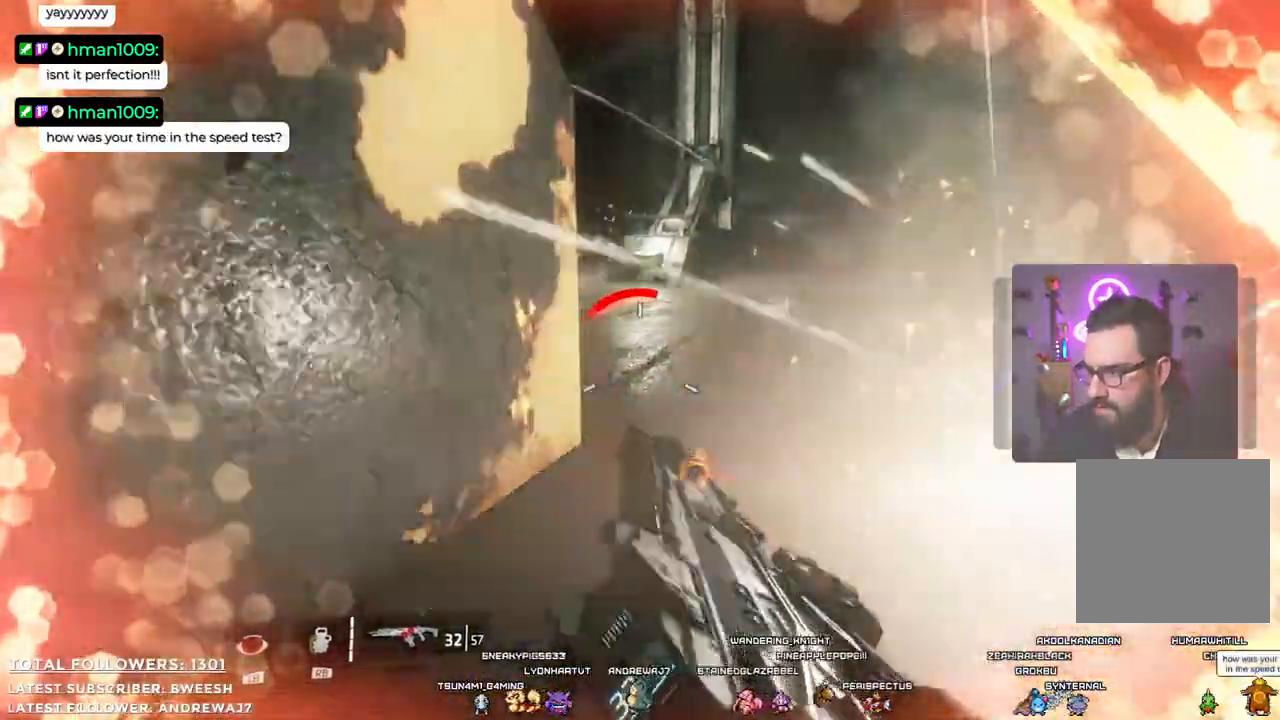
{"buttons": [], "left_stick": "down", "right_stick": "center", "events": [[133, "left_stick", "center"], [367, "left_stick", "down"]]}
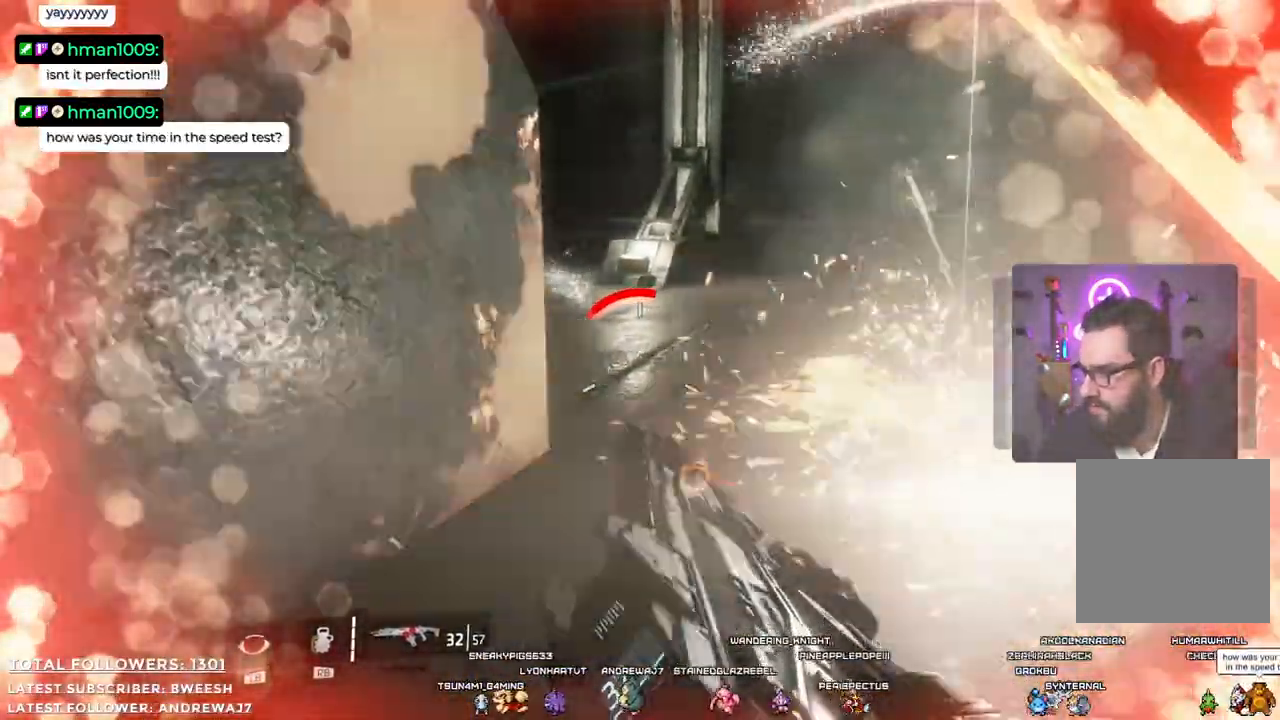
{"buttons": [], "left_stick": "down", "right_stick": "center", "events": []}
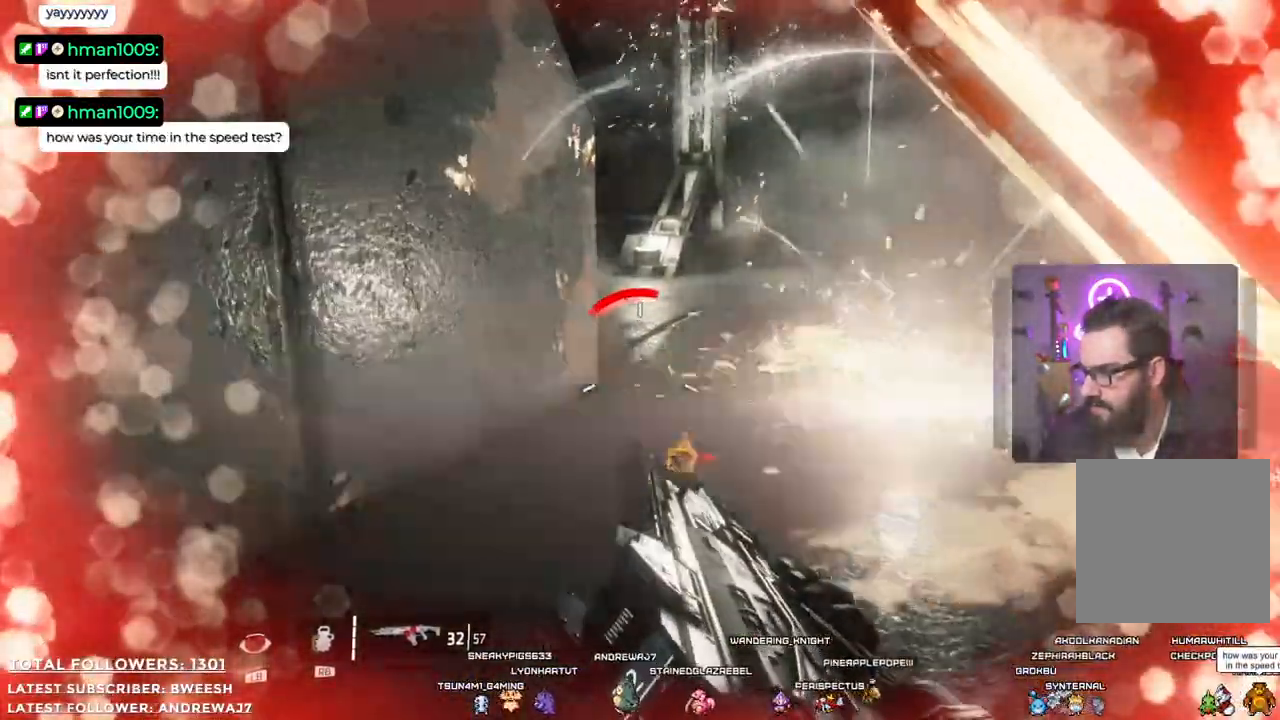
{"buttons": [], "left_stick": "down", "right_stick": "center", "events": [[117, "R1", "down"], [183, "R1", "up"]]}
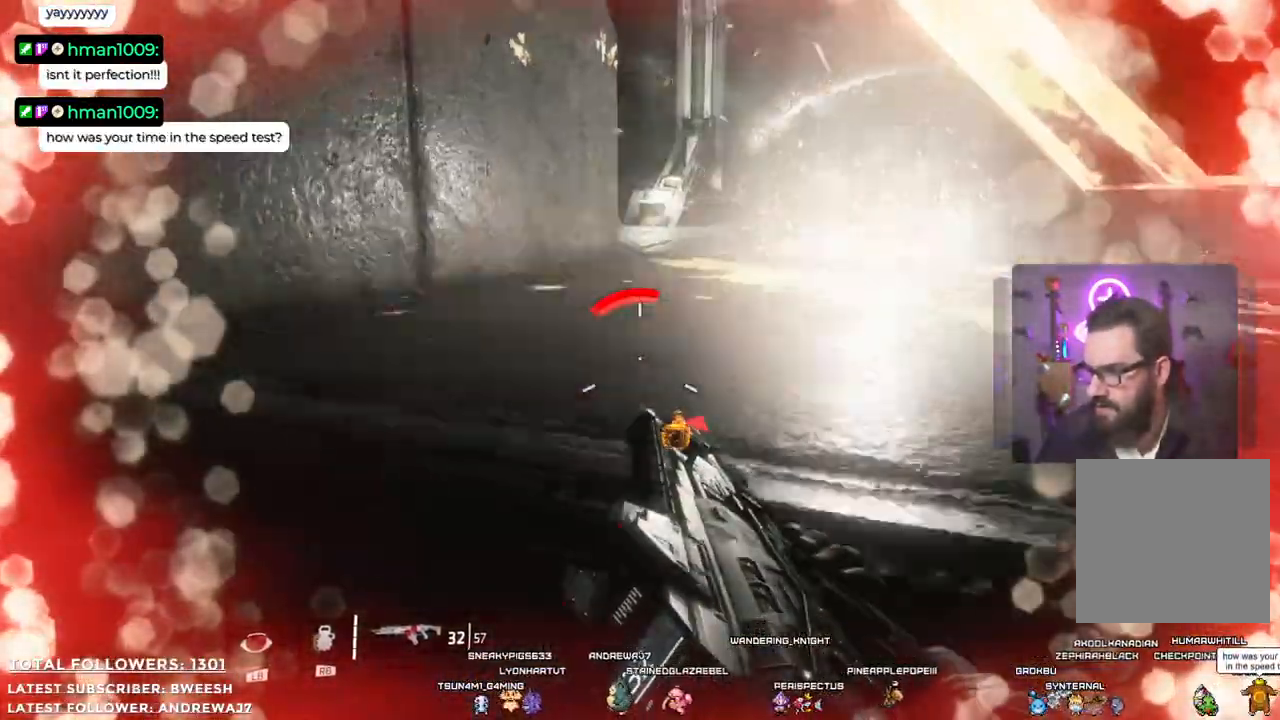
{"buttons": [], "left_stick": "center", "right_stick": "center", "events": [[33, "right_stick", "up"], [83, "left_stick", "center"], [400, "right_stick", "center"]]}
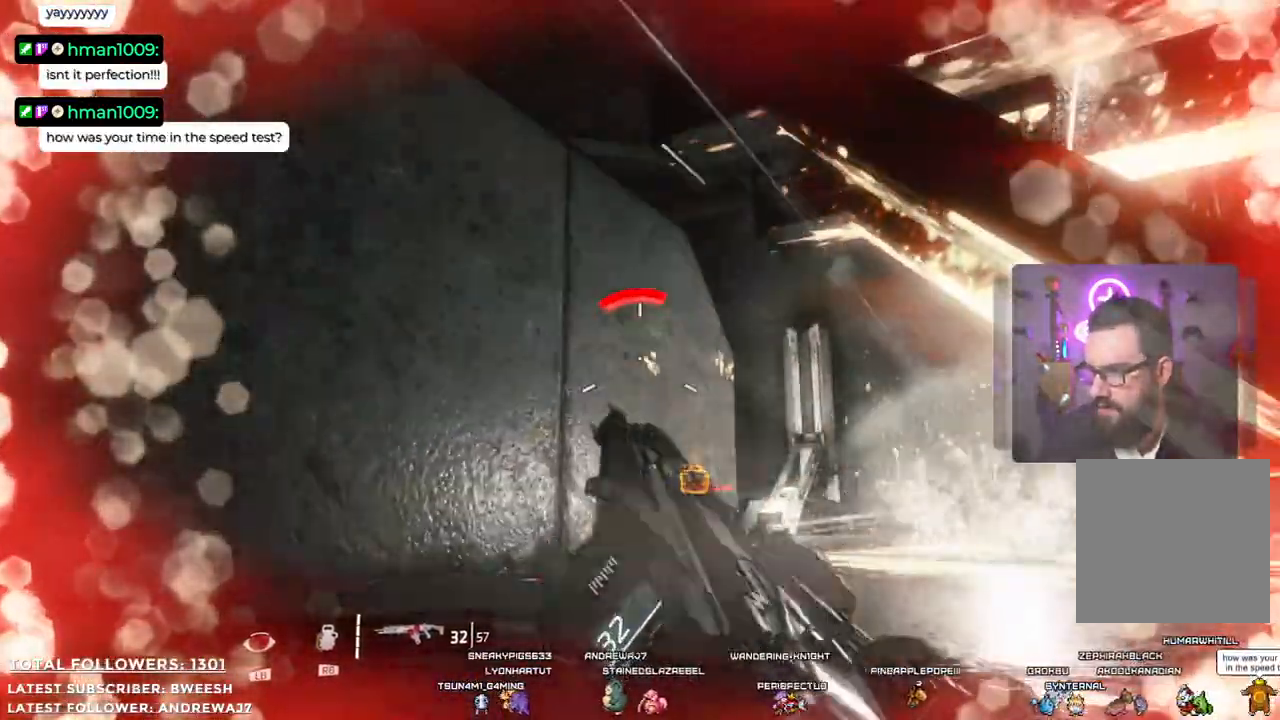
{"buttons": [], "left_stick": "center", "right_stick": "center", "events": []}
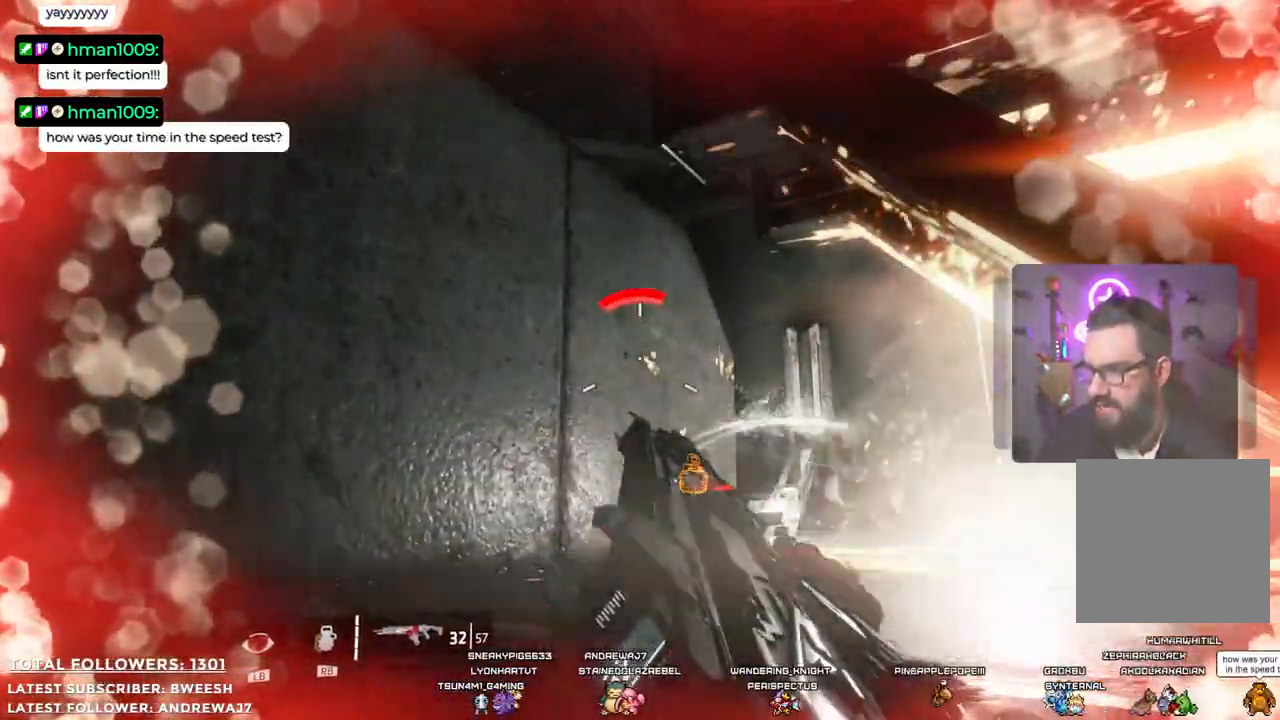
{"buttons": [], "left_stick": "center", "right_stick": "center", "events": [[34, "right_stick", "down"], [184, "right_stick", "center"]]}
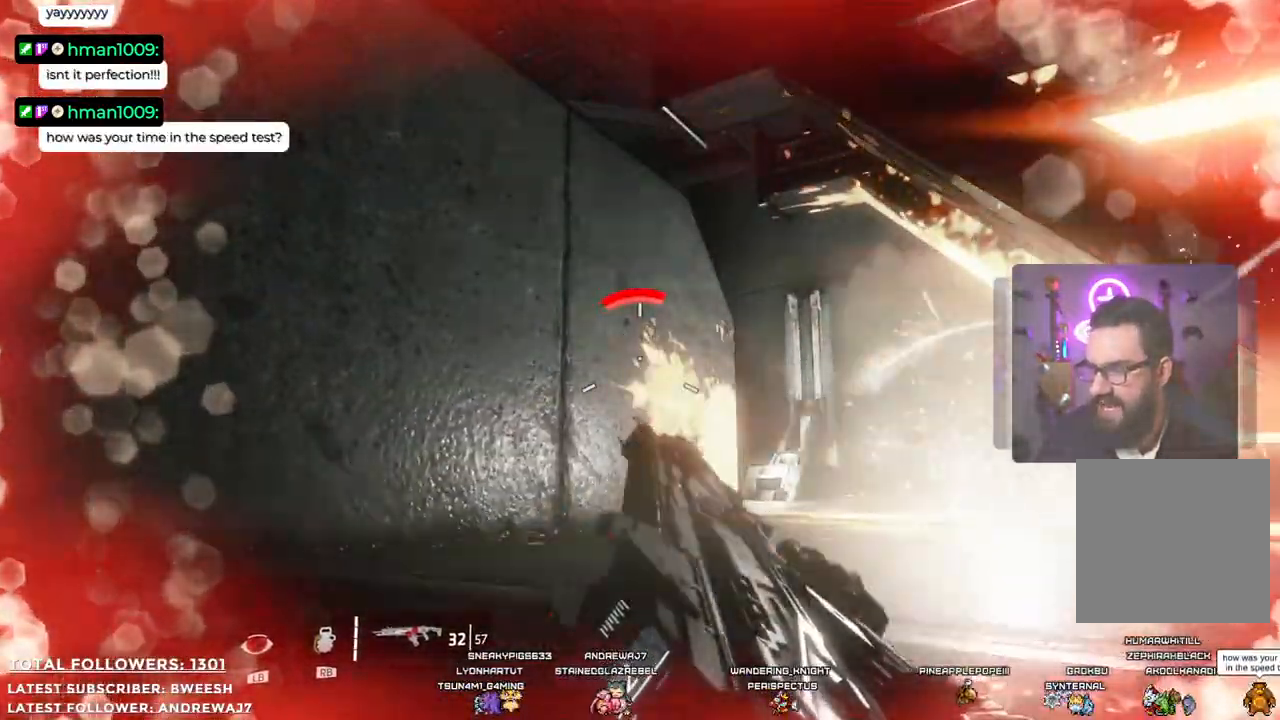
{"buttons": [], "left_stick": "center", "right_stick": "center", "events": []}
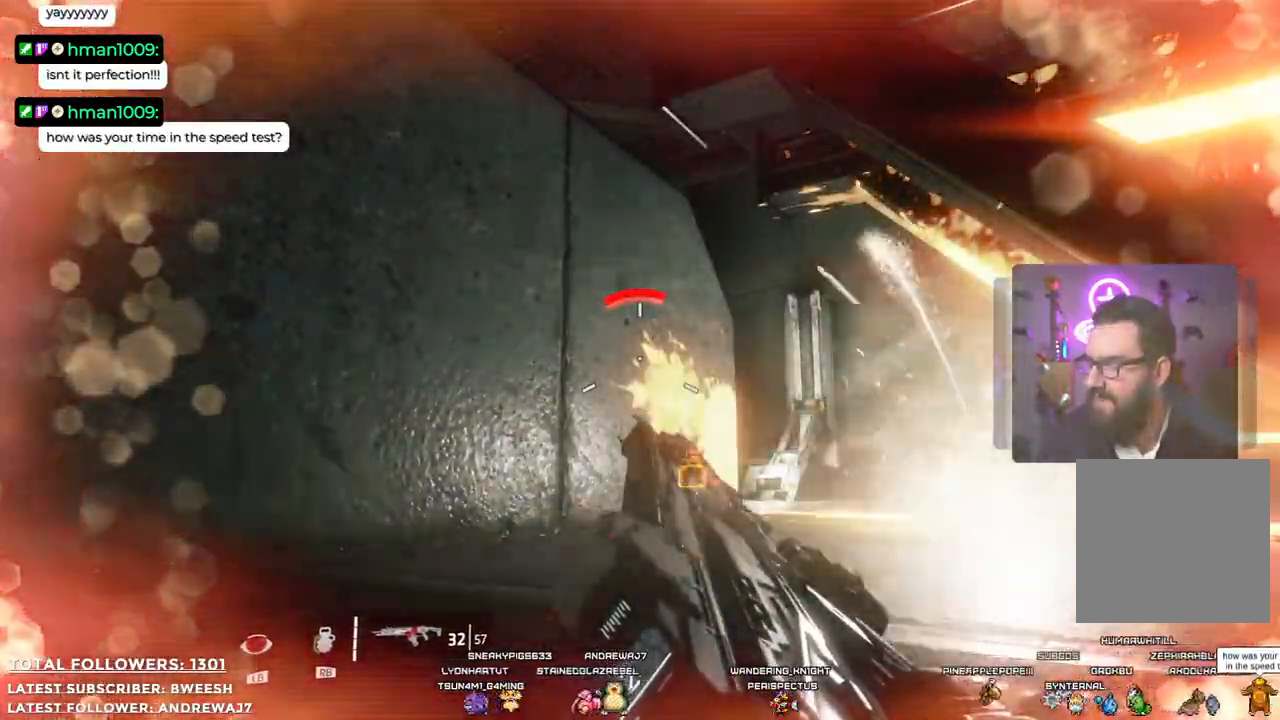
{"buttons": [], "left_stick": "center", "right_stick": "center", "events": [[134, "right_stick", "right"], [334, "right_stick", "center"]]}
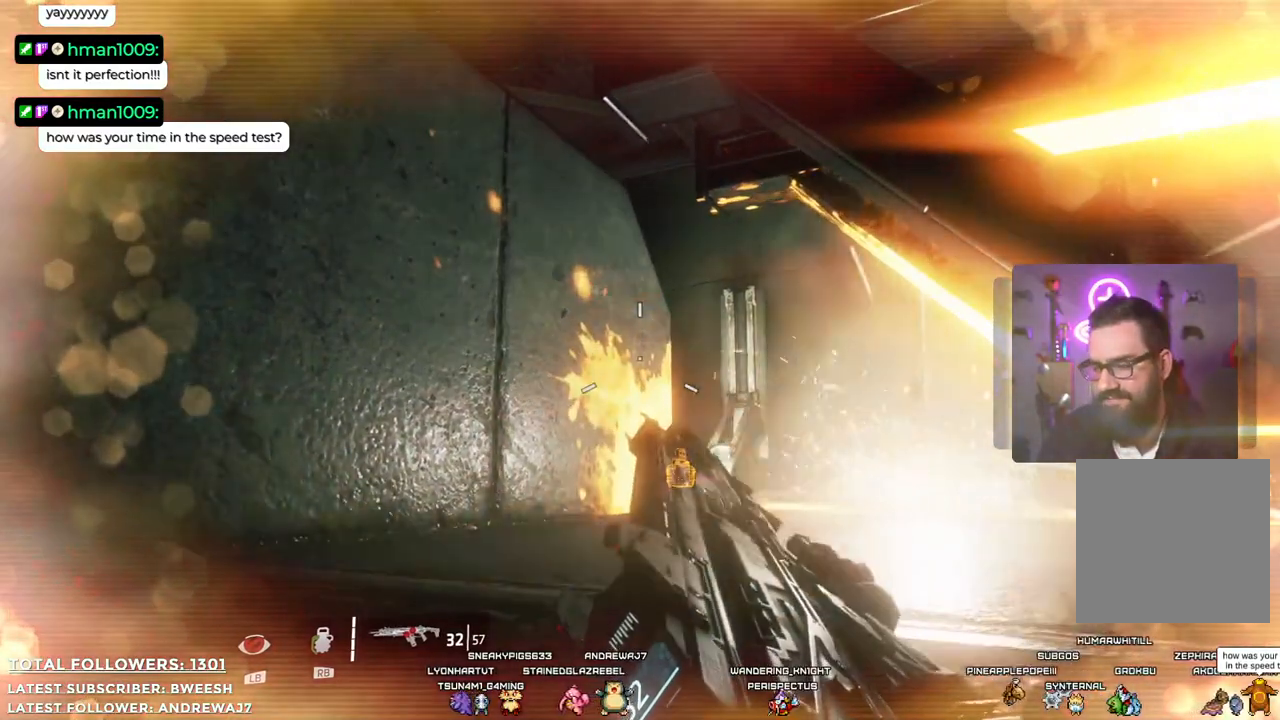
{"buttons": [], "left_stick": "up-right", "right_stick": "center", "events": [[284, "right_stick", "right"], [301, "left_stick", "up-right"], [418, "right_stick", "center"]]}
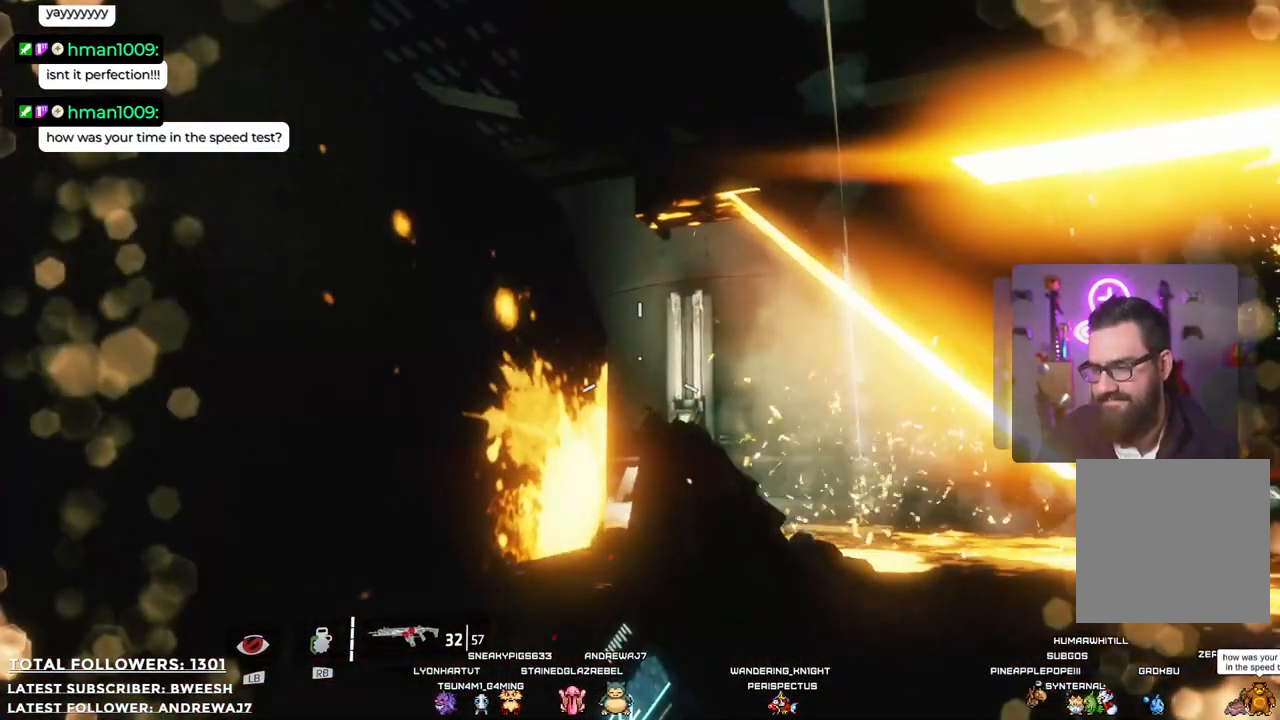
{"buttons": [], "left_stick": "center", "right_stick": "center", "events": [[84, "left_stick", "center"], [317, "right_stick", "down"], [501, "right_stick", "center"]]}
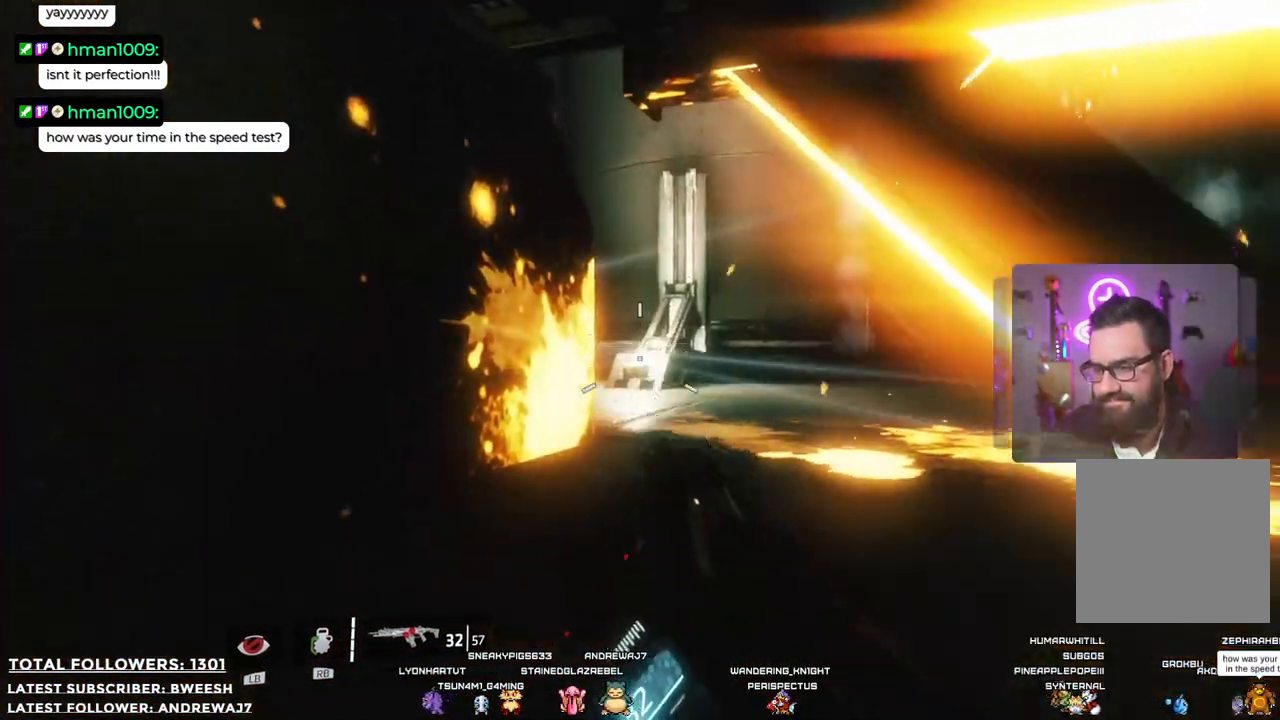
{"buttons": [], "left_stick": "center", "right_stick": "center", "events": []}
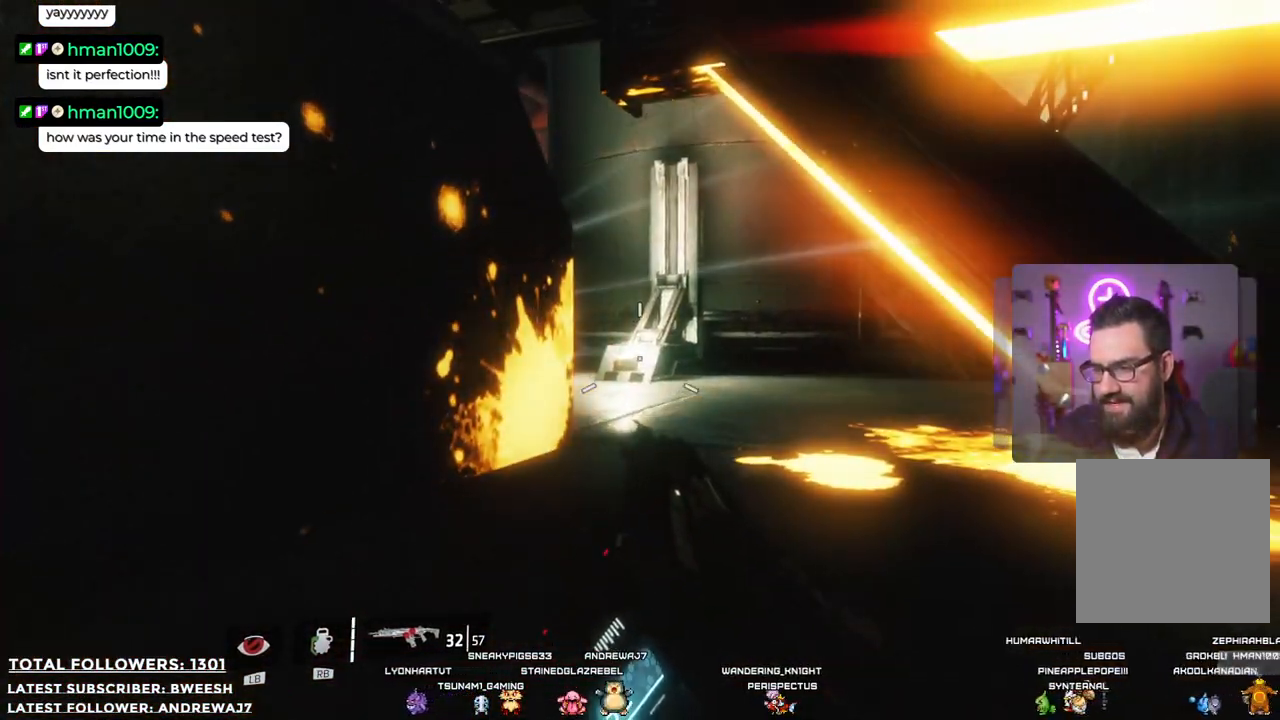
{"buttons": [], "left_stick": "up", "right_stick": "center", "events": [[200, "left_stick", "up"]]}
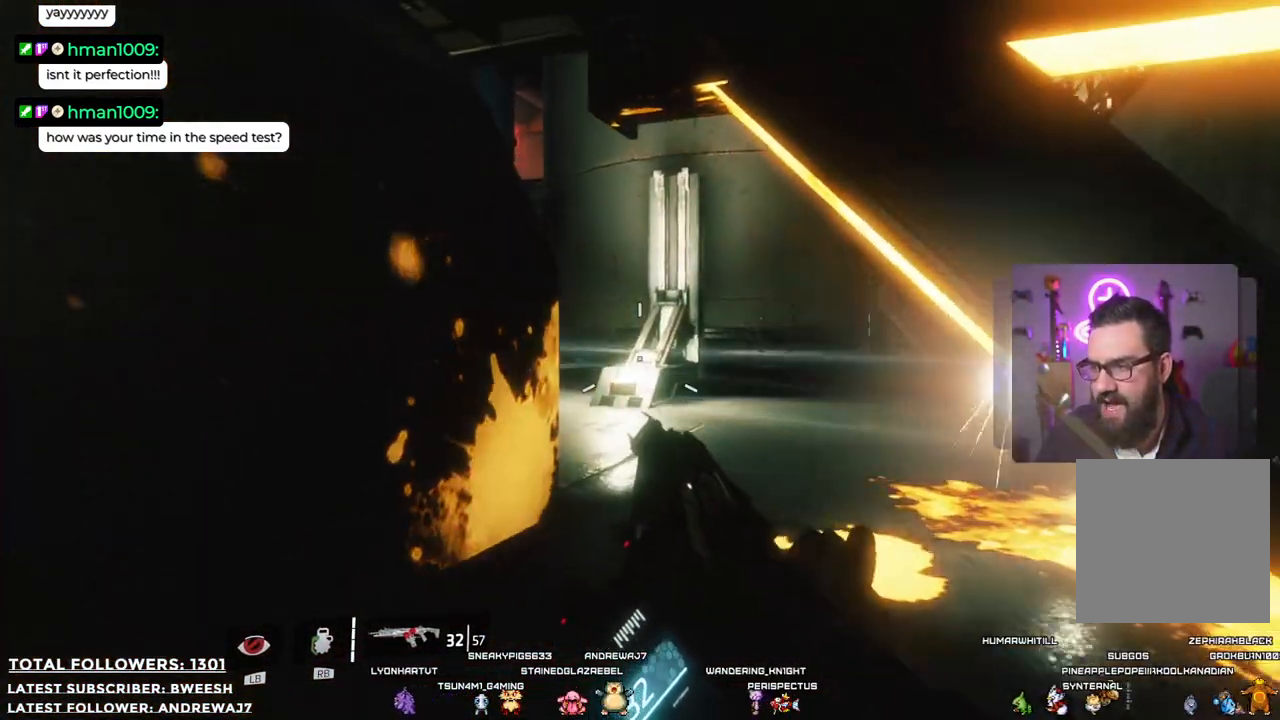
{"buttons": [], "left_stick": "up", "right_stick": "left", "events": [[401, "right_stick", "left"]]}